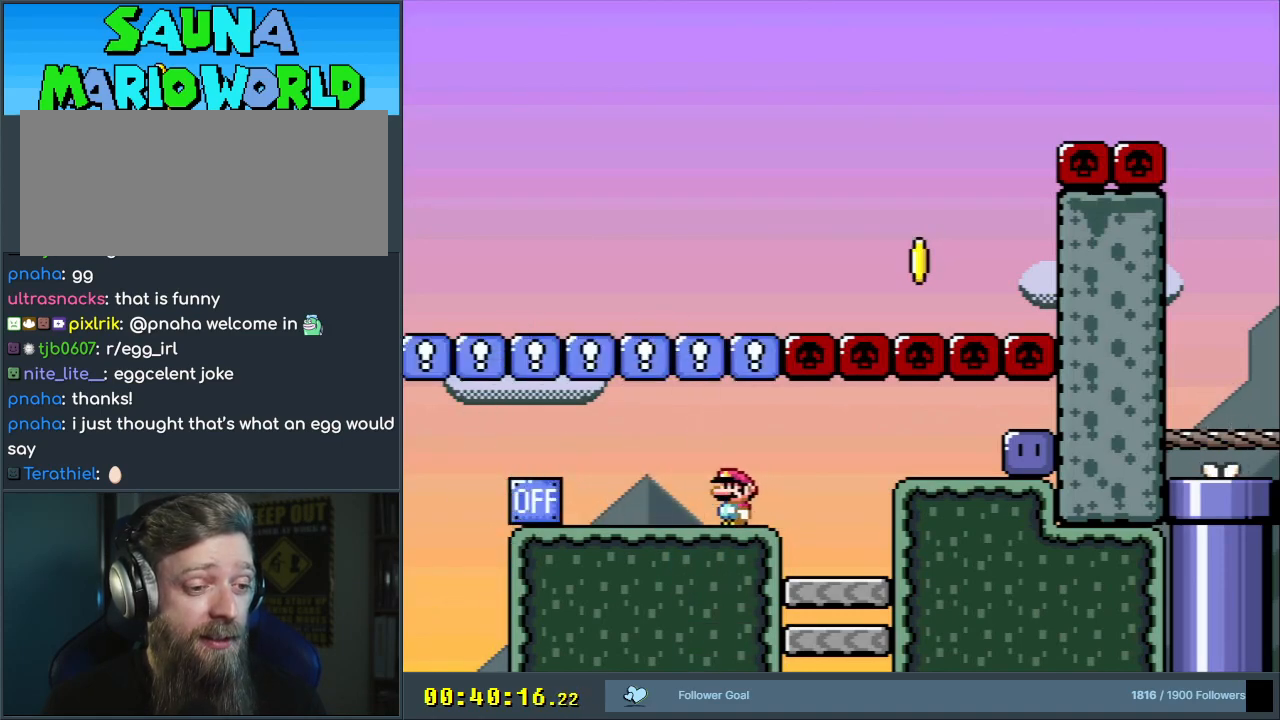
Gameplay with a controller (Nintendo layout); each line is a JSON object with the inputs held at the frame after it. "events" lists button and stick changes between this image and that frame as [ms after this image, input, new state], when the widget could be followed in between. Not read: L3 R3.
{"buttons": ["Y"], "events": []}
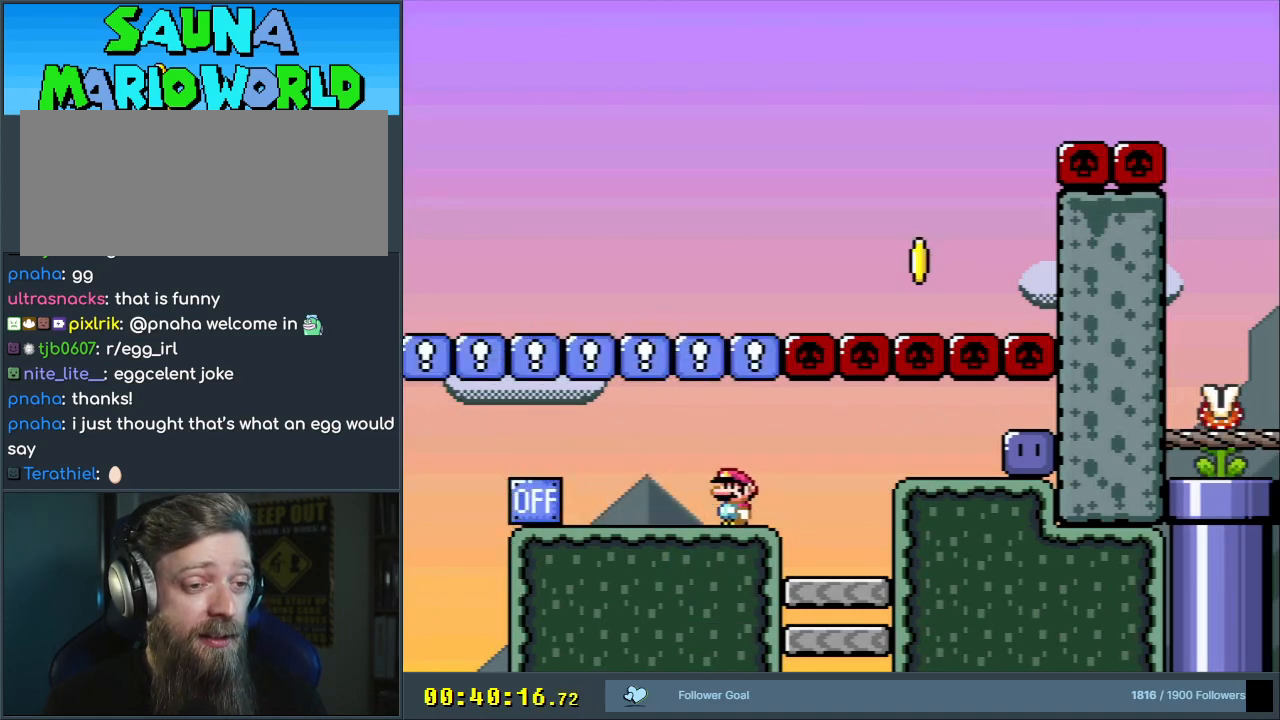
{"buttons": ["Y"], "events": []}
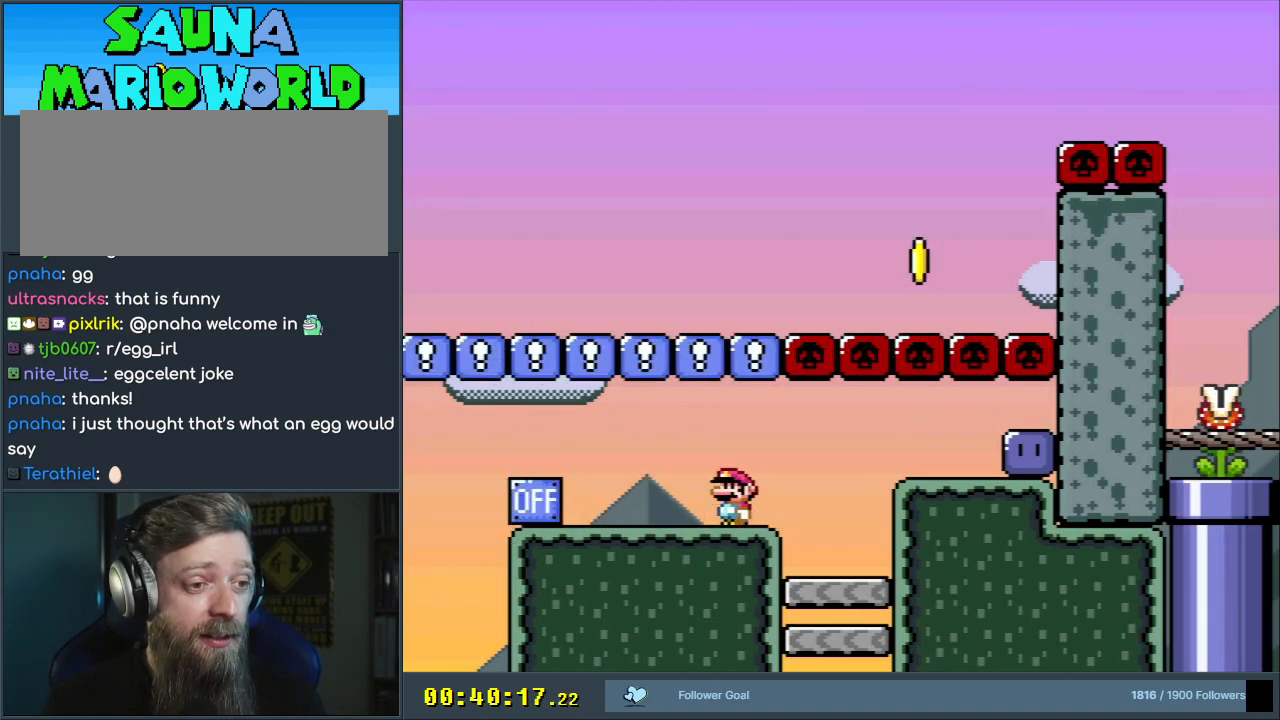
{"buttons": ["B", "Y", "DPAD_LEFT"], "events": [[367, "B", "down"], [367, "DPAD_LEFT", "down"]]}
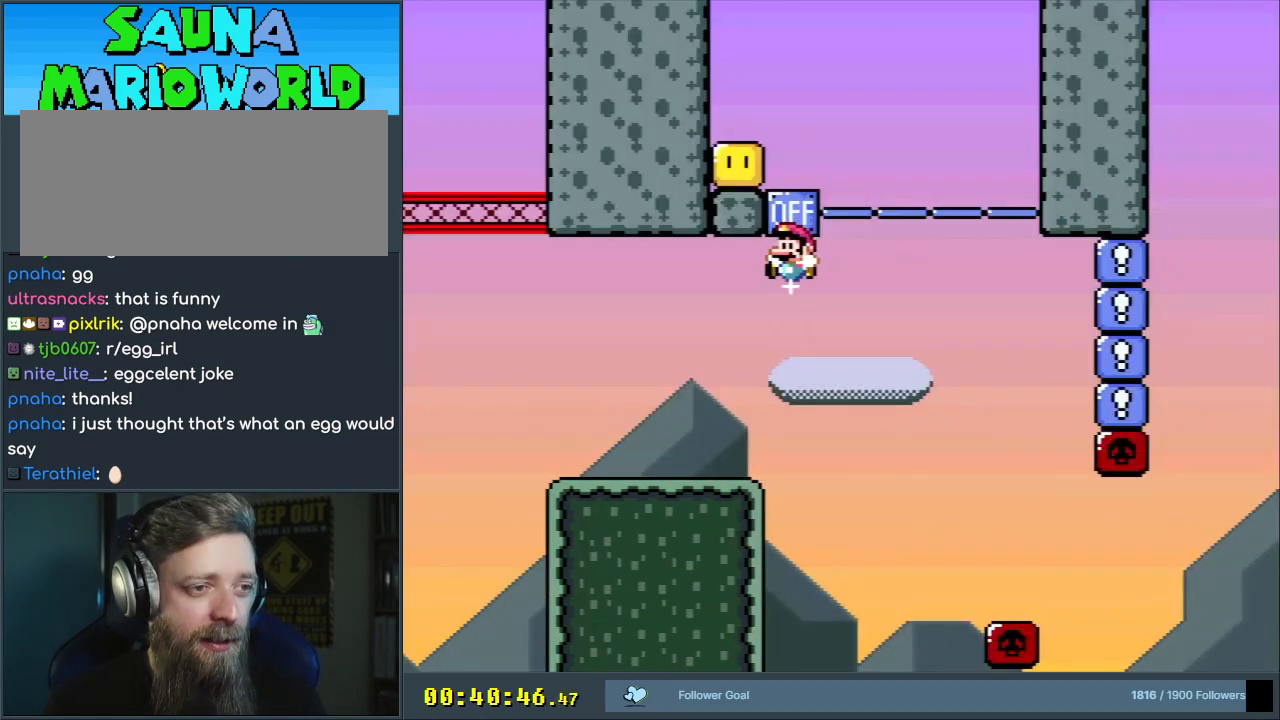
{"buttons": ["Y"], "events": [[150, "B", "up"], [183, "DPAD_LEFT", "up"], [300, "DPAD_RIGHT", "down"], [433, "DPAD_RIGHT", "up"]]}
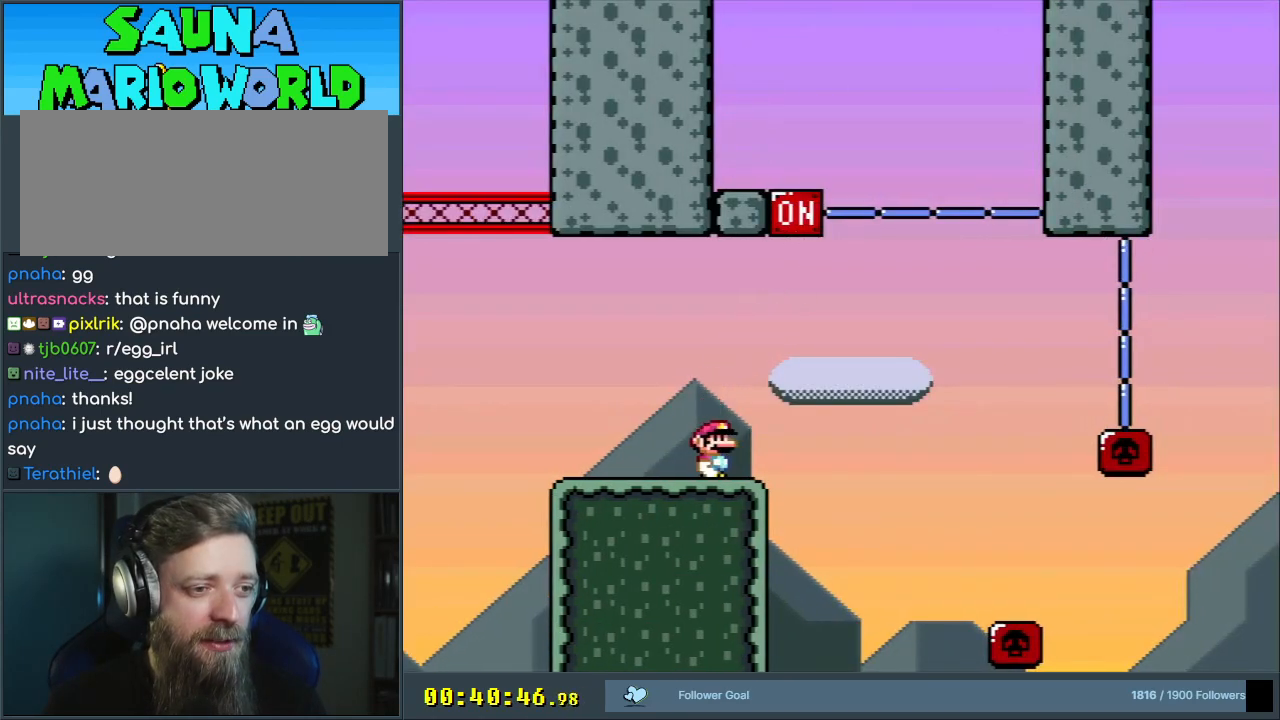
{"buttons": ["Y", "DPAD_RIGHT"], "events": [[400, "DPAD_RIGHT", "down"]]}
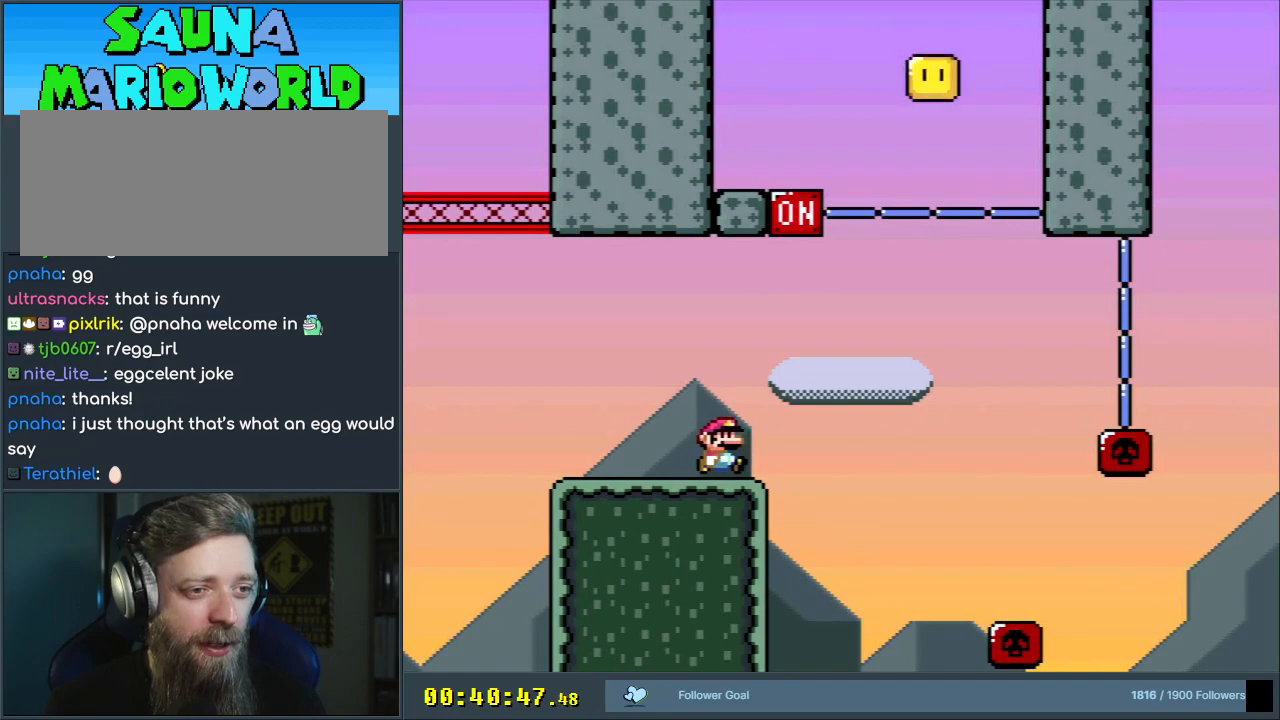
{"buttons": ["Y", "DPAD_RIGHT"], "events": [[33, "B", "down"], [150, "B", "up"], [267, "B", "down"], [433, "B", "up"]]}
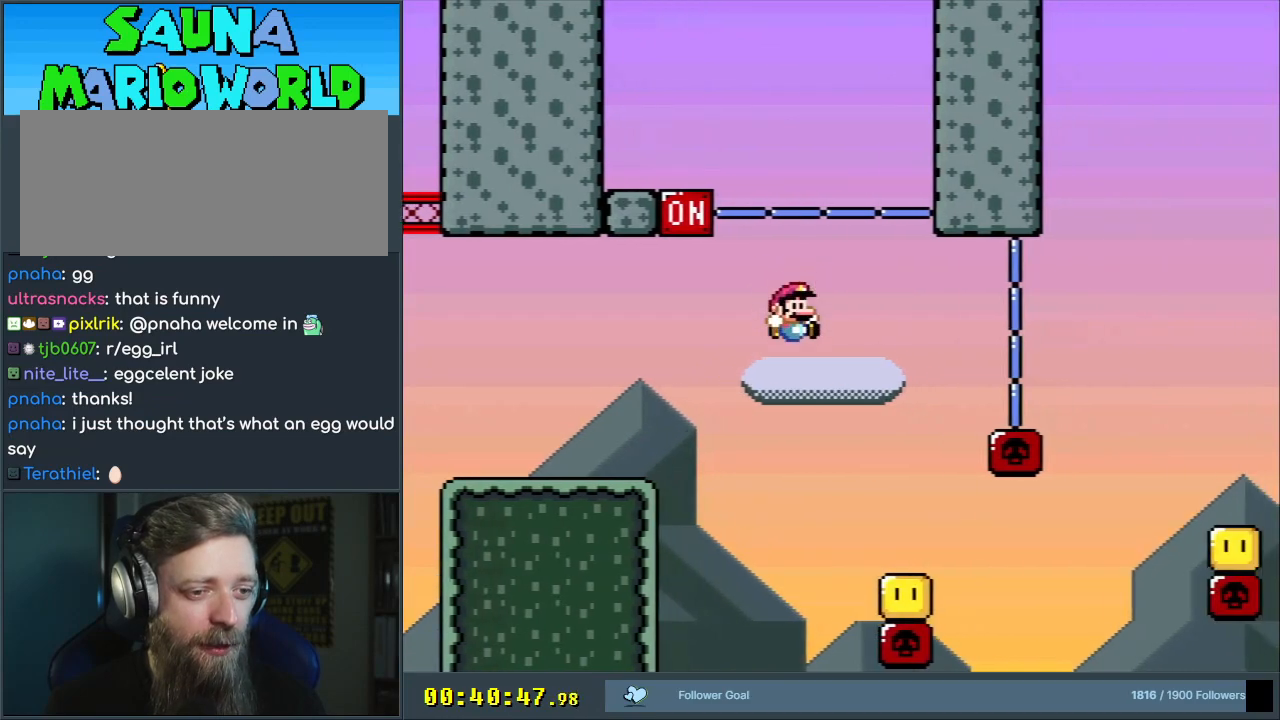
{"buttons": ["B", "Y", "DPAD_RIGHT"], "events": [[50, "DPAD_RIGHT", "up"], [67, "B", "down"], [133, "DPAD_LEFT", "down"], [267, "DPAD_LEFT", "up"], [283, "DPAD_RIGHT", "down"]]}
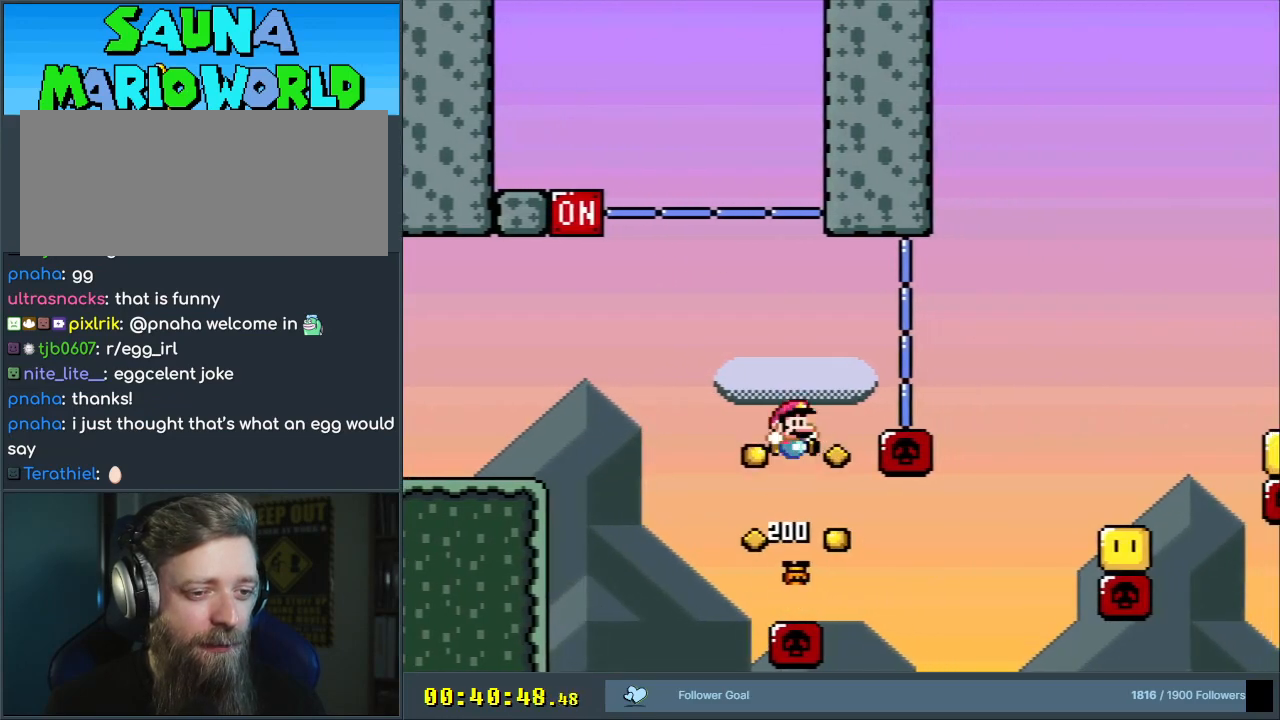
{"buttons": ["B", "Y", "DPAD_RIGHT"], "events": []}
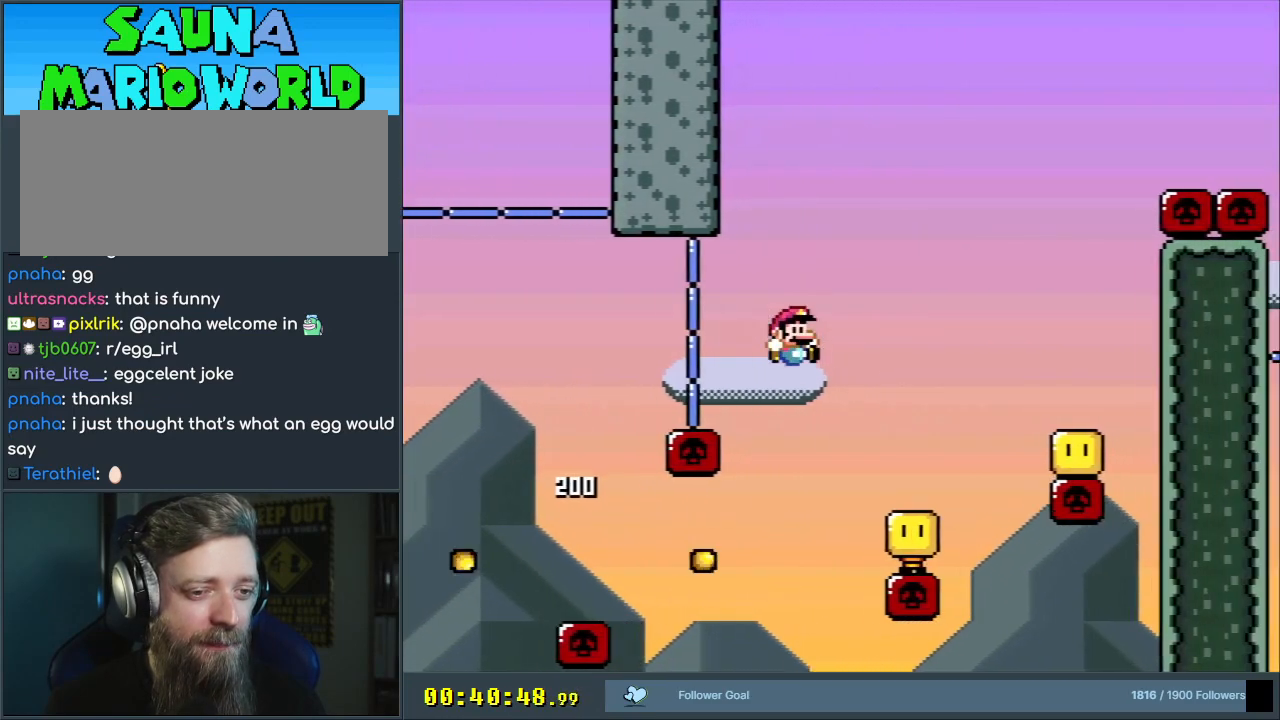
{"buttons": ["B", "Y", "DPAD_LEFT"], "events": [[350, "DPAD_RIGHT", "up"], [450, "DPAD_LEFT", "down"]]}
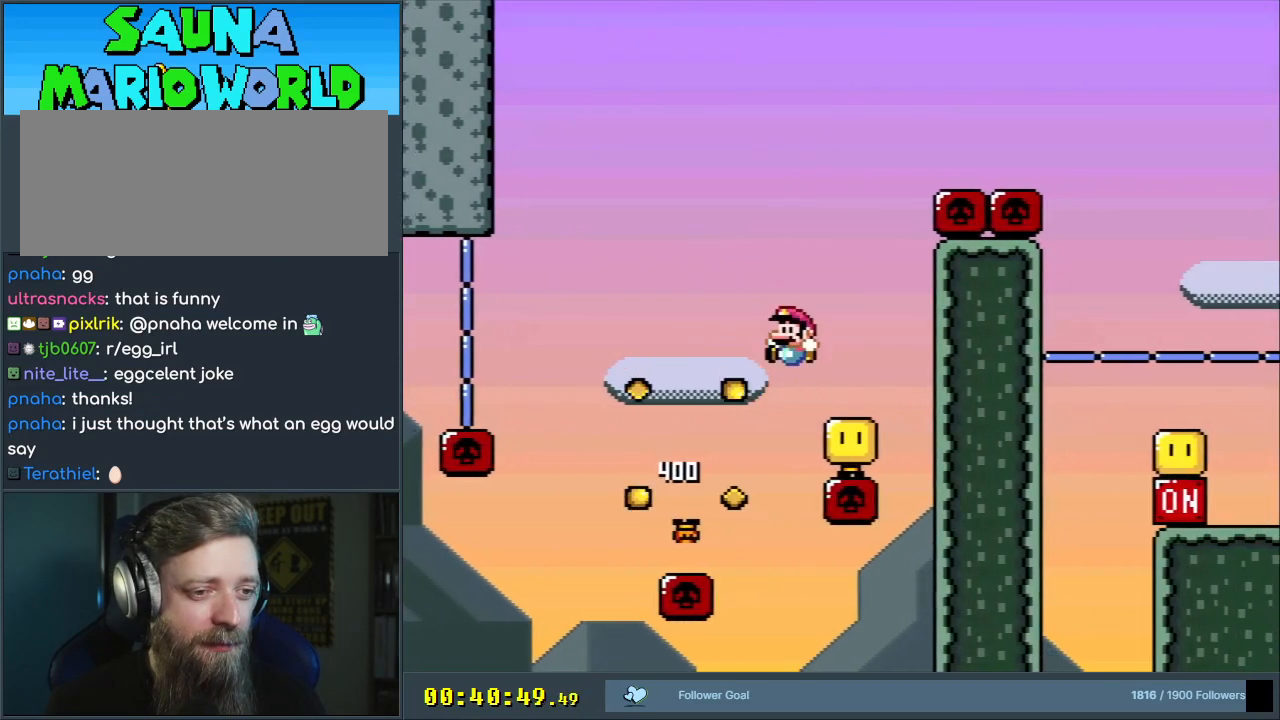
{"buttons": ["B", "Y"], "events": [[83, "DPAD_LEFT", "up"], [233, "DPAD_RIGHT", "down"], [317, "DPAD_RIGHT", "up"]]}
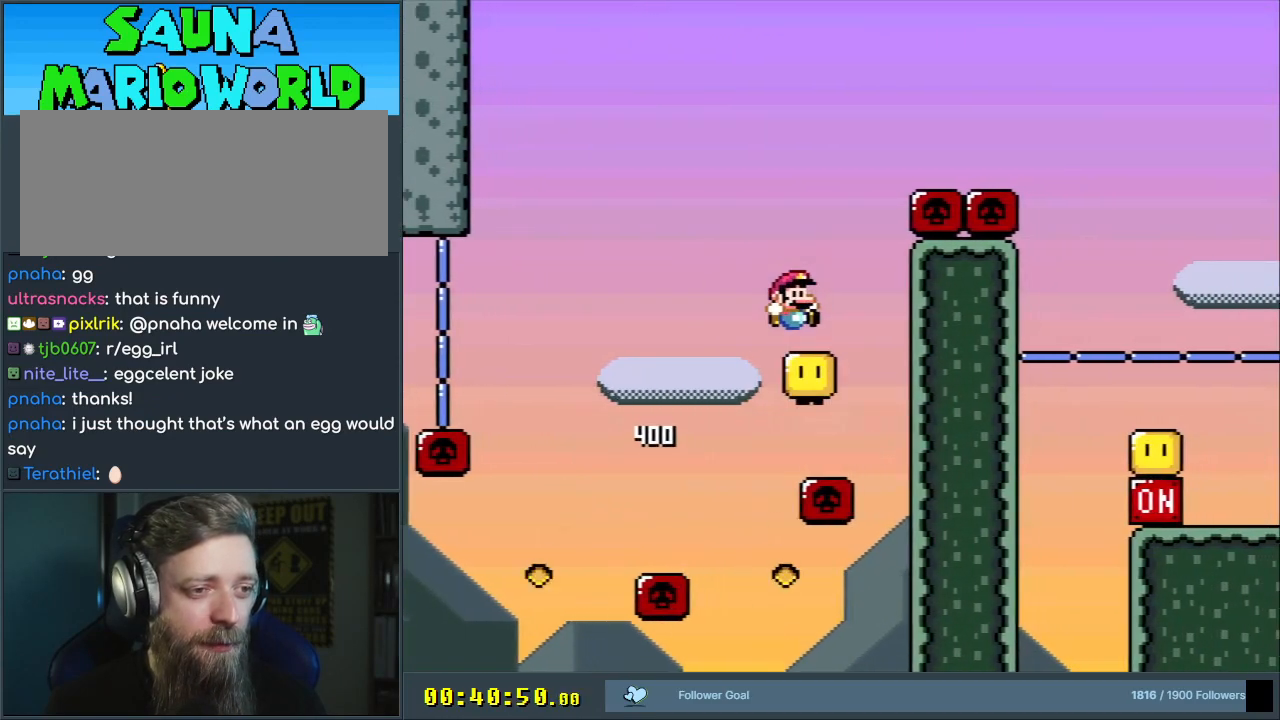
{"buttons": ["B", "Y", "DPAD_RIGHT"], "events": [[17, "DPAD_RIGHT", "down"]]}
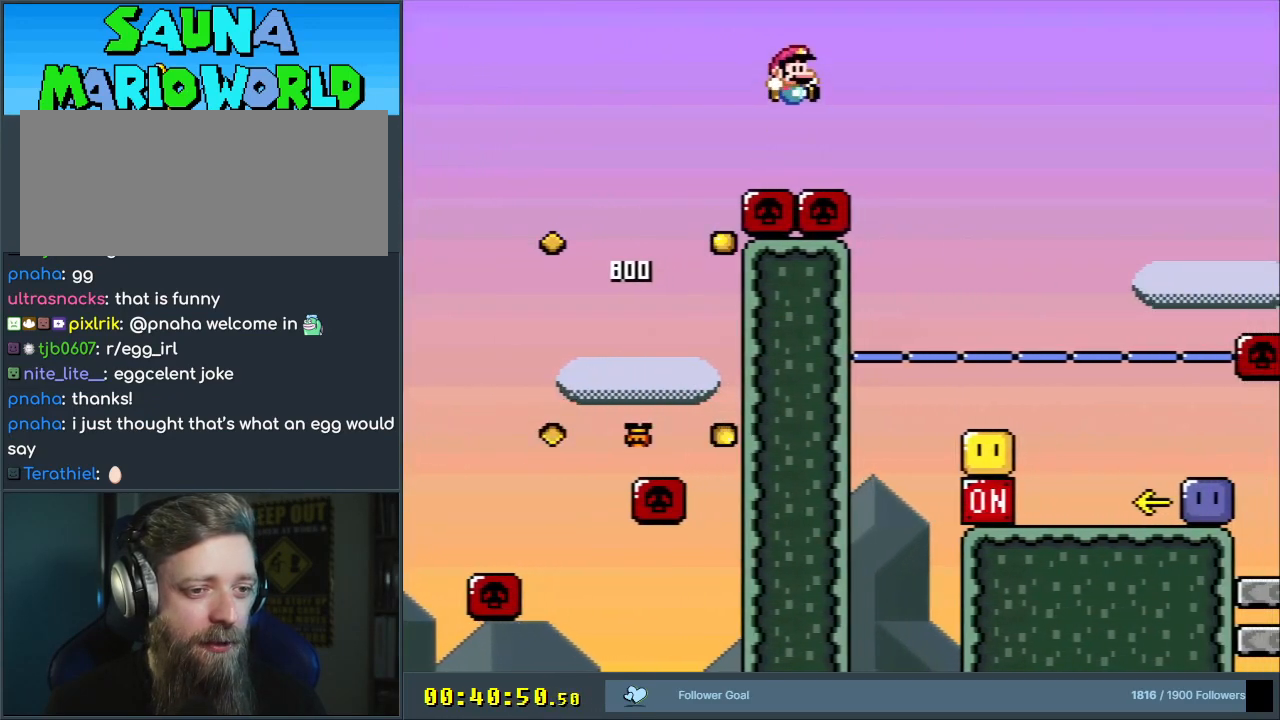
{"buttons": ["B", "Y", "DPAD_RIGHT"], "events": []}
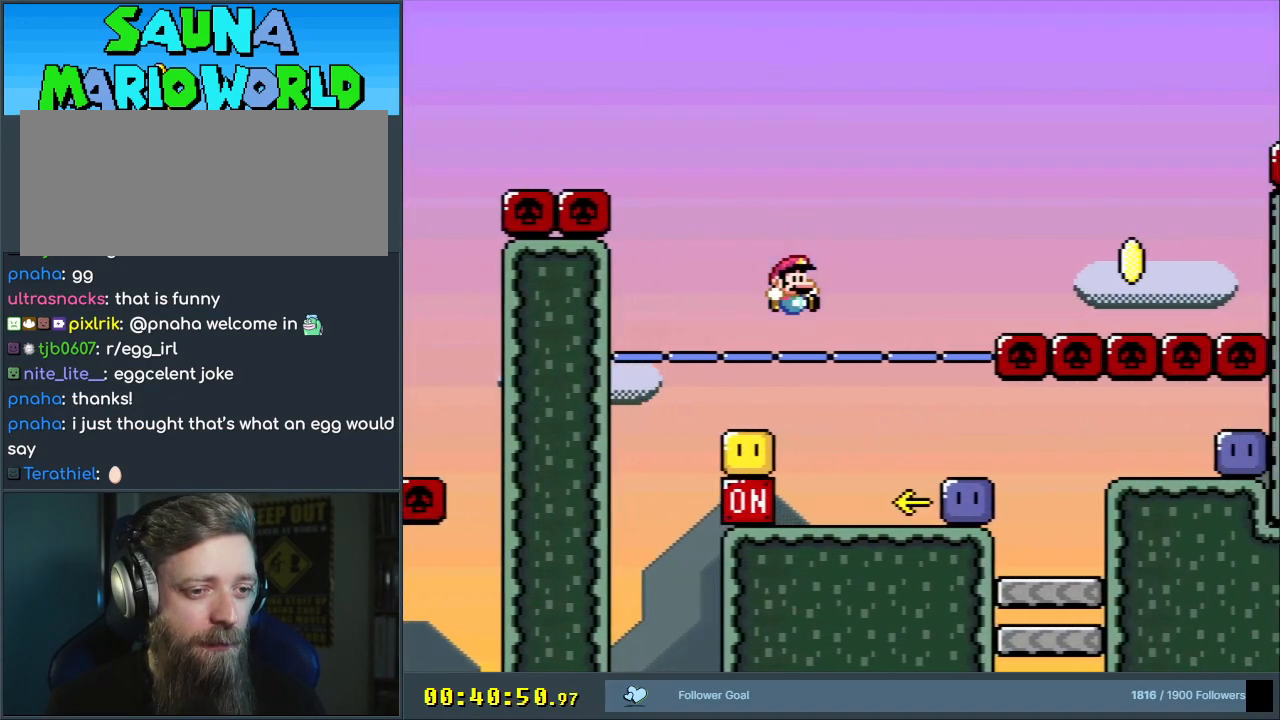
{"buttons": ["Y", "DPAD_RIGHT"], "events": [[17, "B", "up"], [167, "DPAD_RIGHT", "up"], [250, "DPAD_RIGHT", "down"], [300, "Y", "up"], [400, "Y", "down"]]}
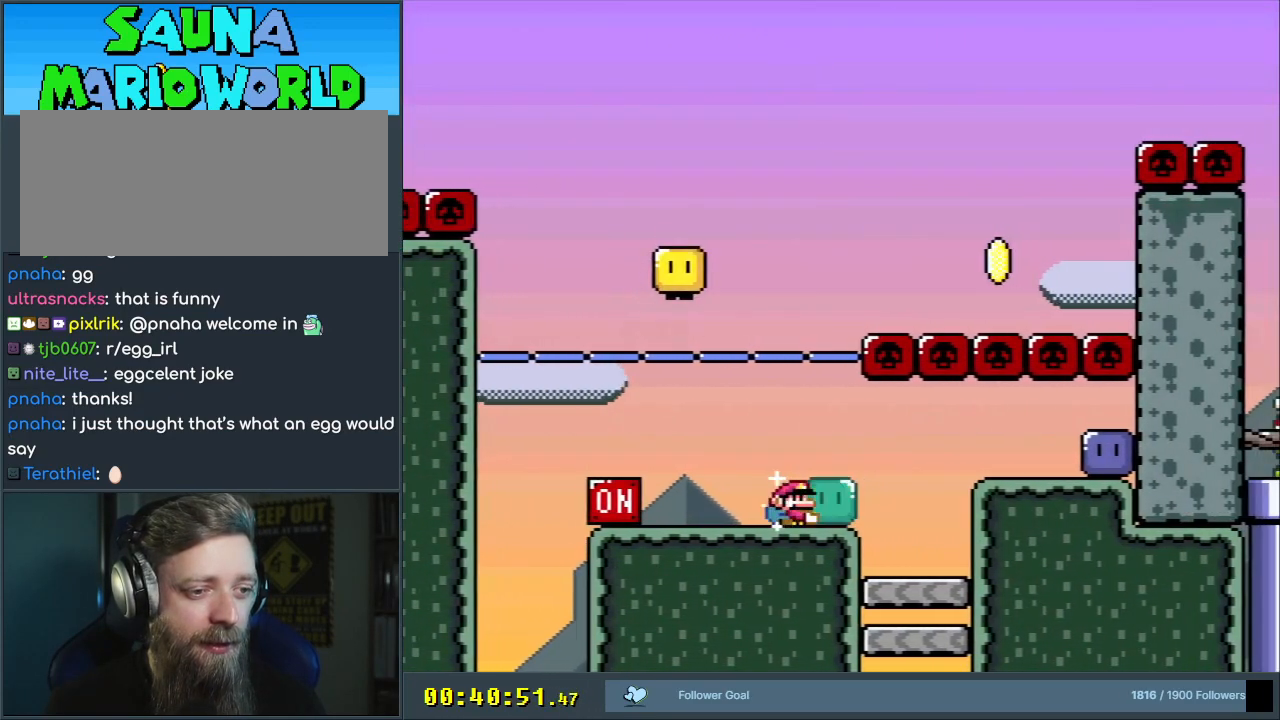
{"buttons": ["Y"], "events": [[17, "DPAD_RIGHT", "up"], [200, "DPAD_RIGHT", "down"], [467, "DPAD_RIGHT", "up"]]}
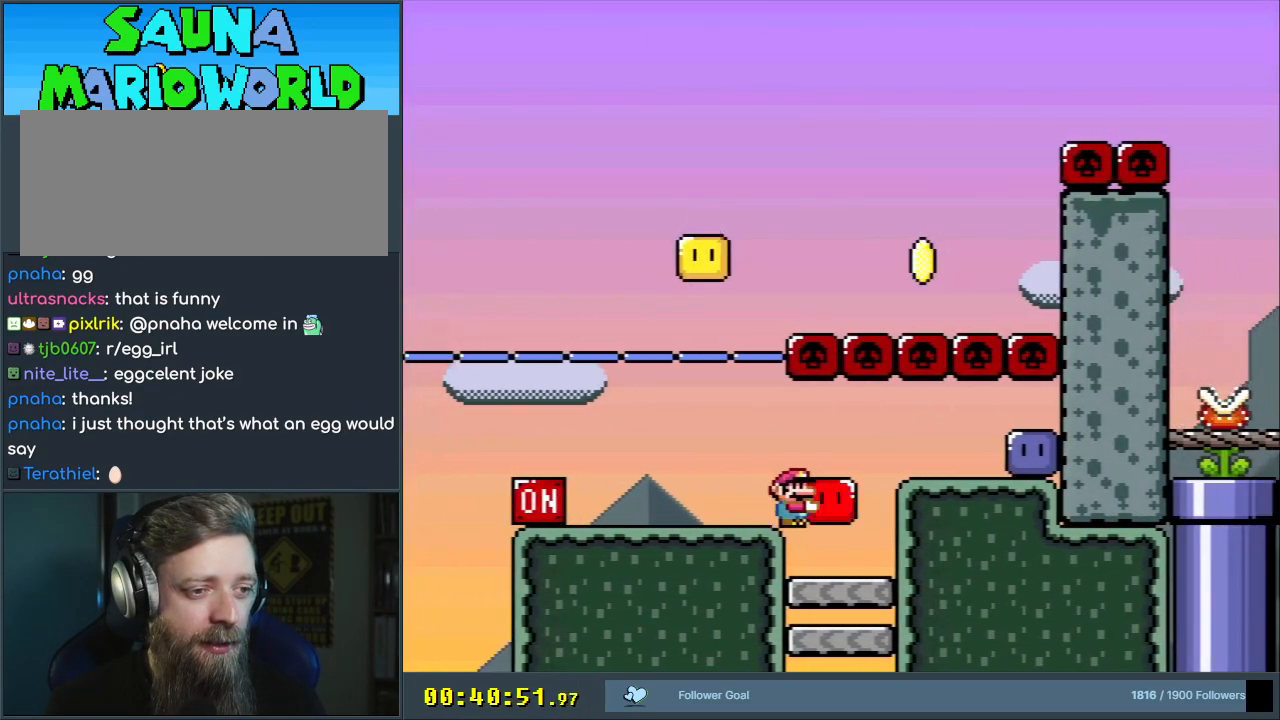
{"buttons": ["Y", "DPAD_RIGHT"], "events": [[267, "B", "down"], [317, "DPAD_RIGHT", "down"], [333, "B", "up"]]}
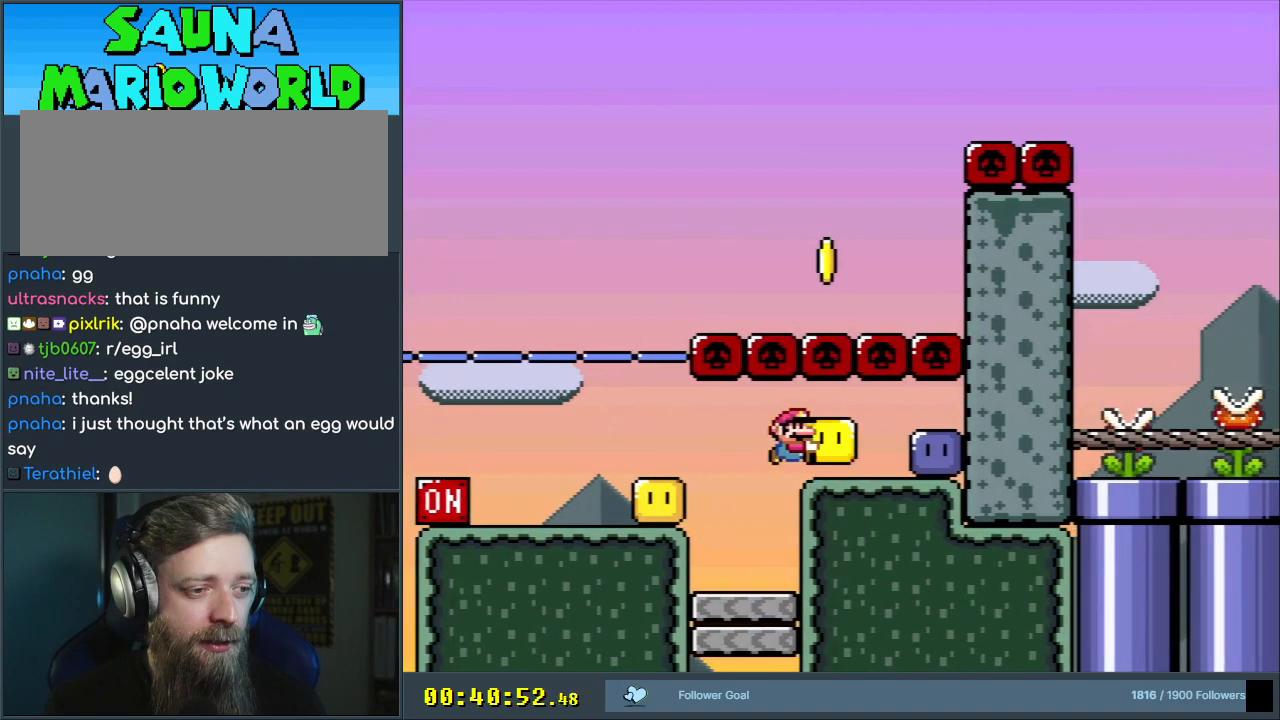
{"buttons": ["Y"], "events": [[117, "DPAD_RIGHT", "up"], [200, "DPAD_LEFT", "down"], [283, "DPAD_LEFT", "up"]]}
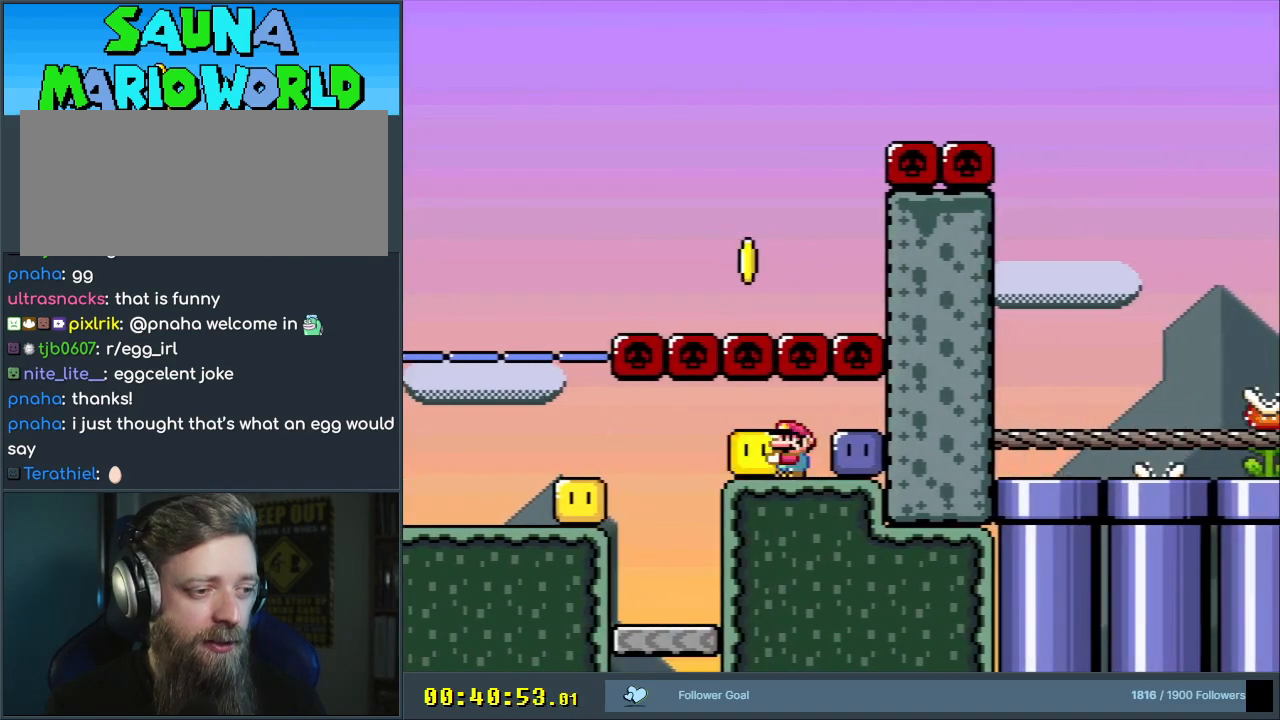
{"buttons": ["Y"], "events": []}
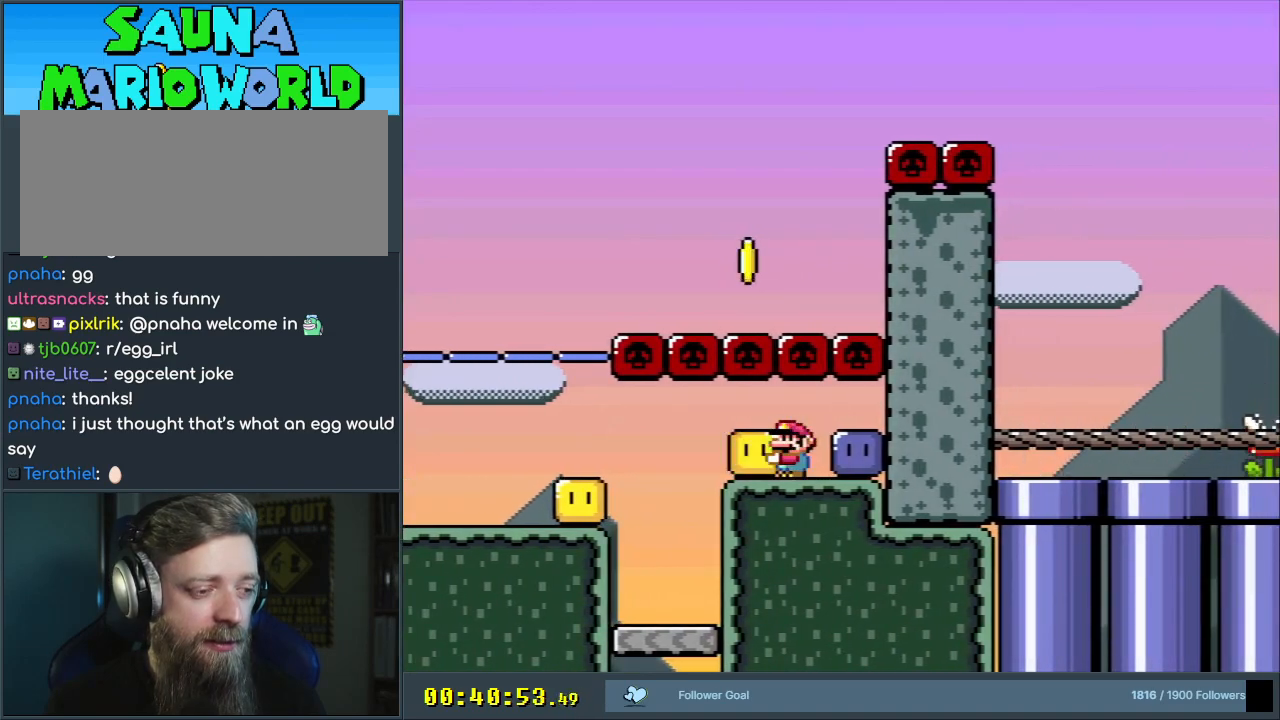
{"buttons": ["Y"], "events": []}
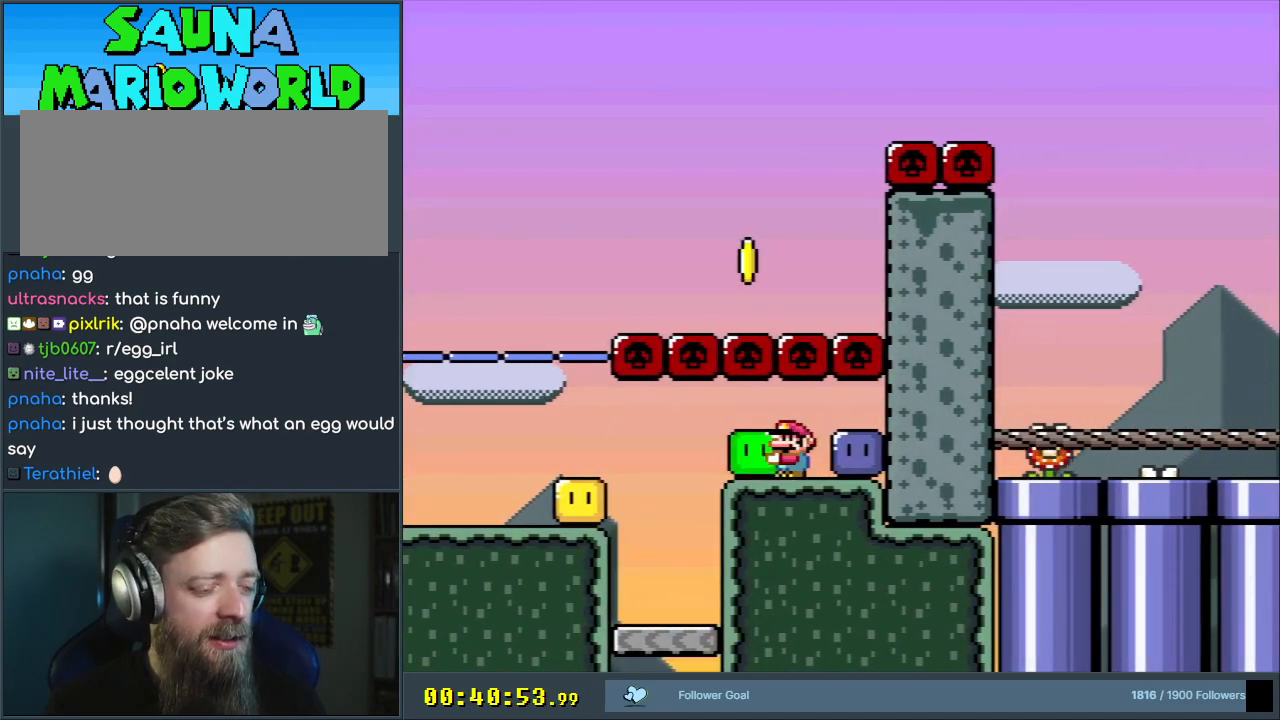
{"buttons": ["Y"], "events": []}
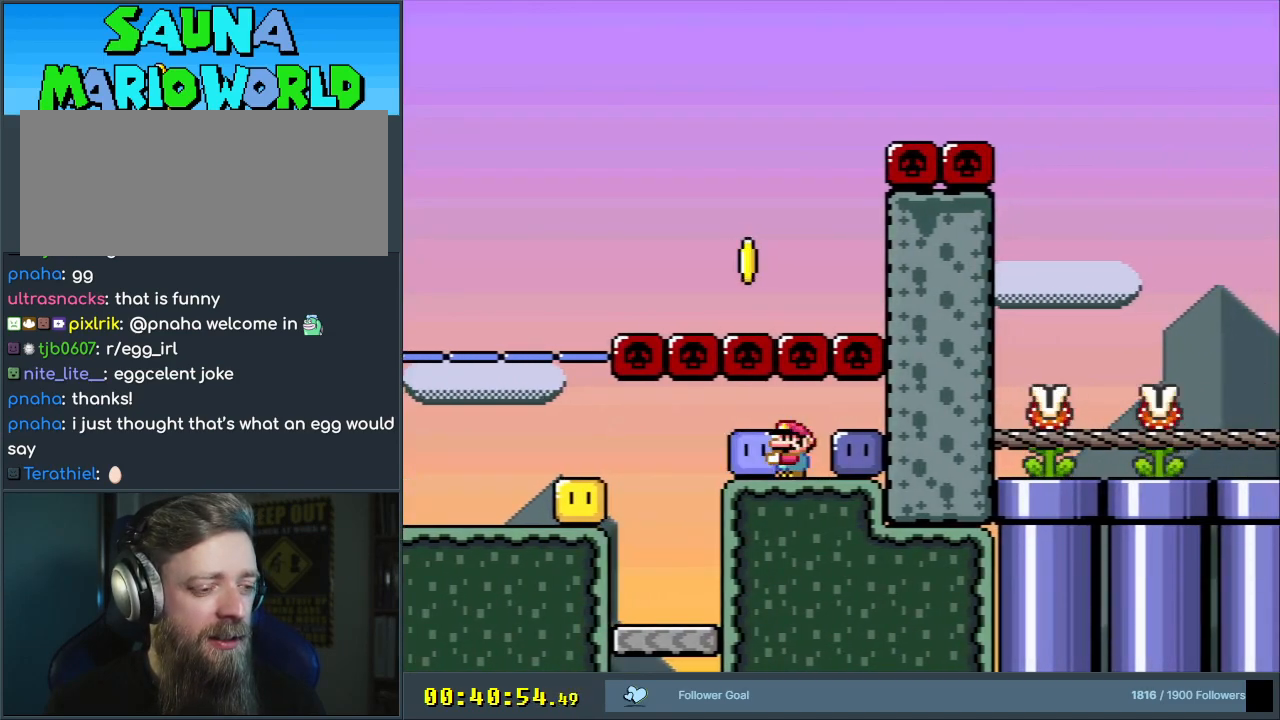
{"buttons": ["Y"], "events": []}
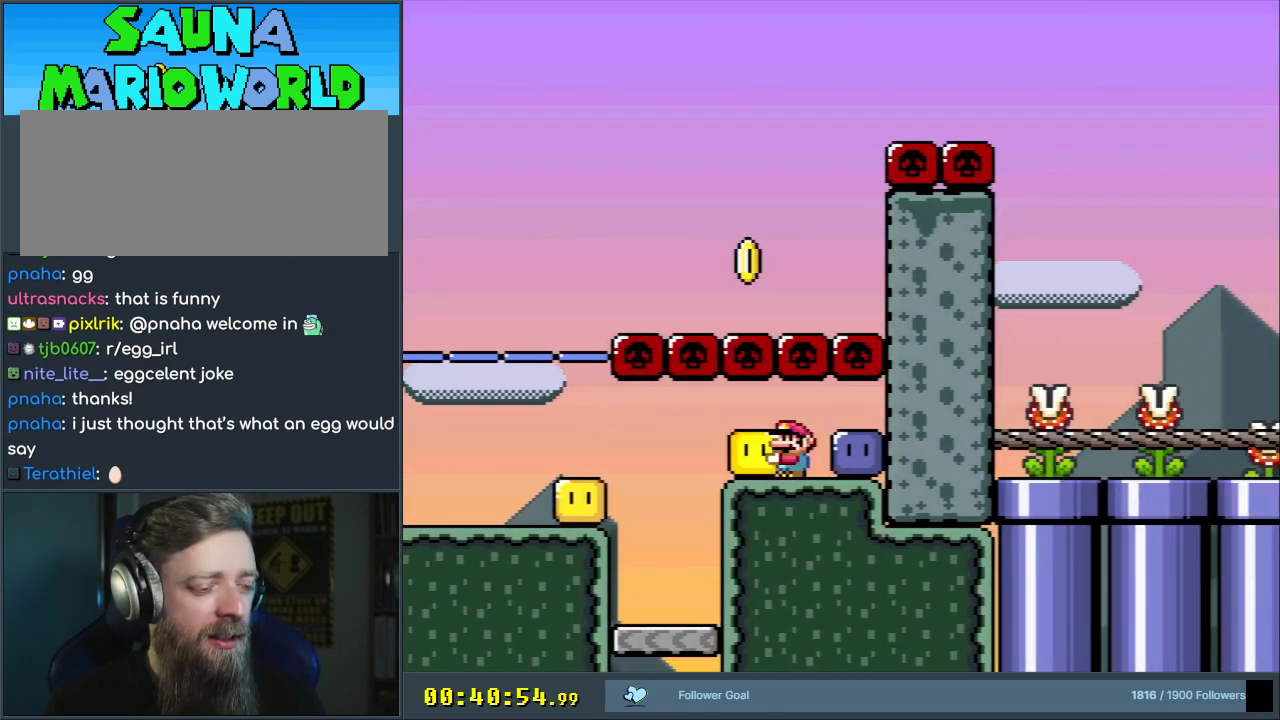
{"buttons": ["Y"], "events": []}
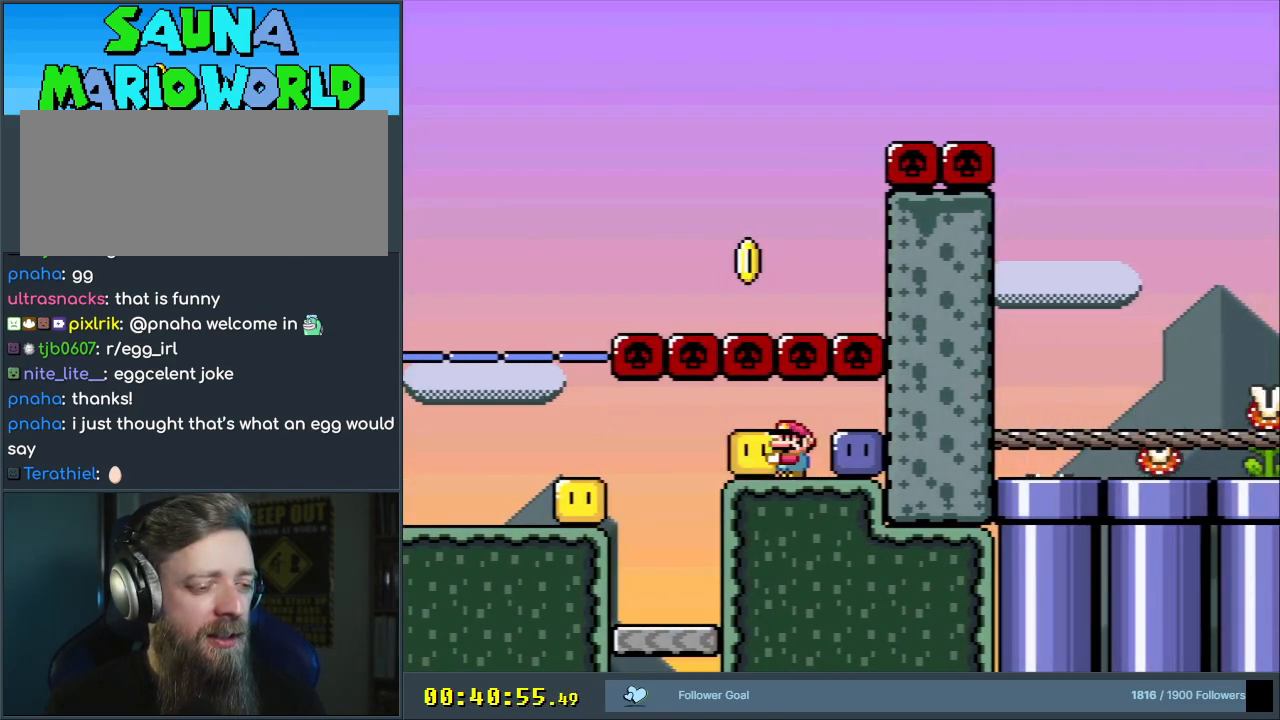
{"buttons": ["Y"], "events": [[183, "DPAD_LEFT", "down"], [283, "DPAD_LEFT", "up"]]}
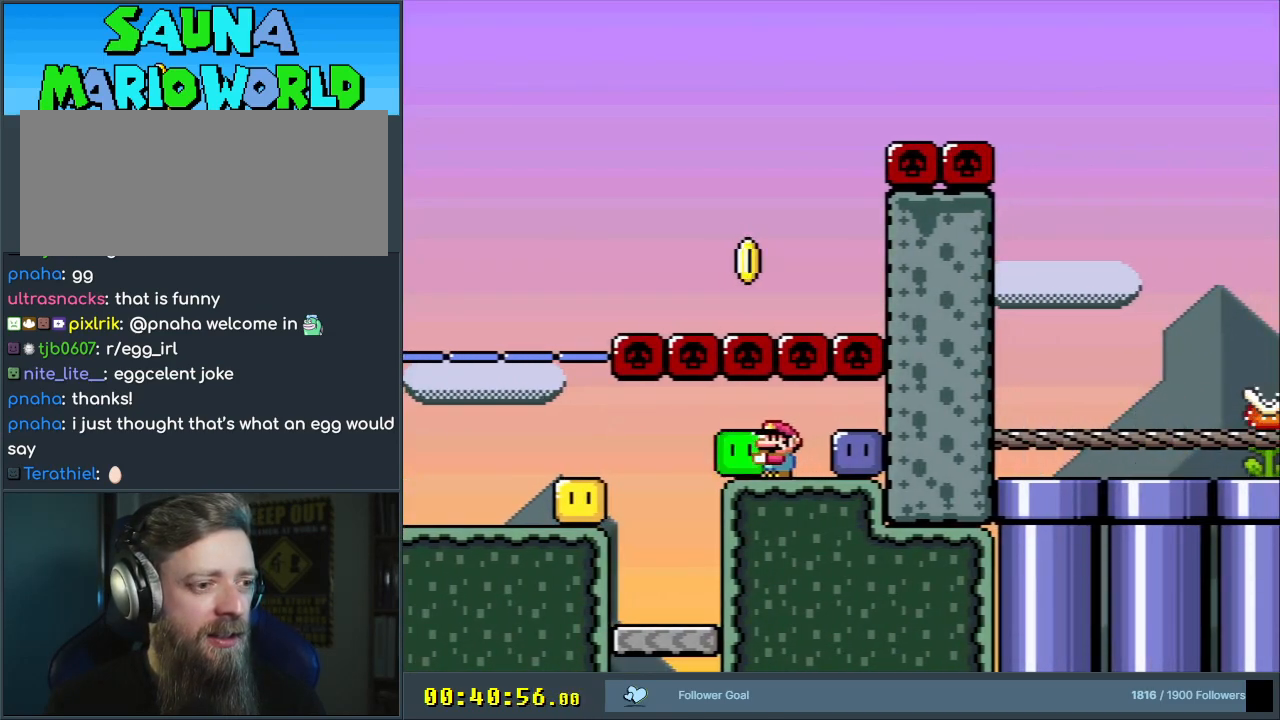
{"buttons": ["Y"], "events": []}
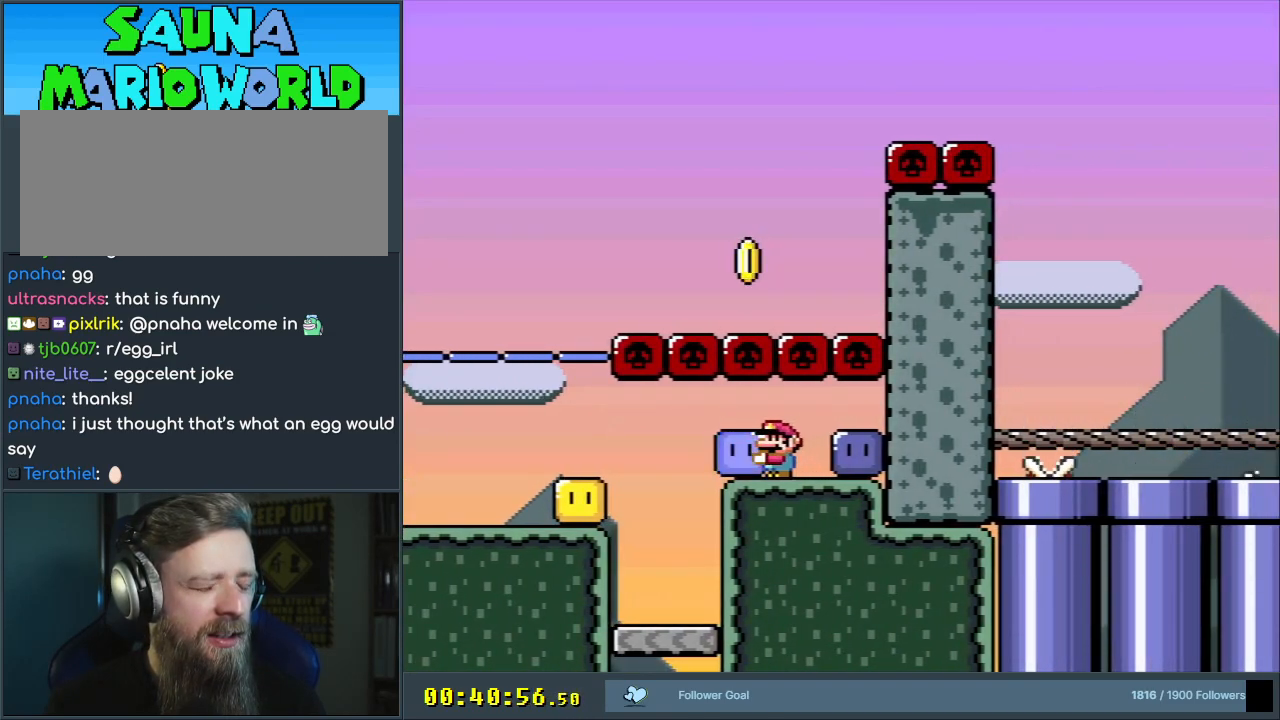
{"buttons": ["Y"], "events": []}
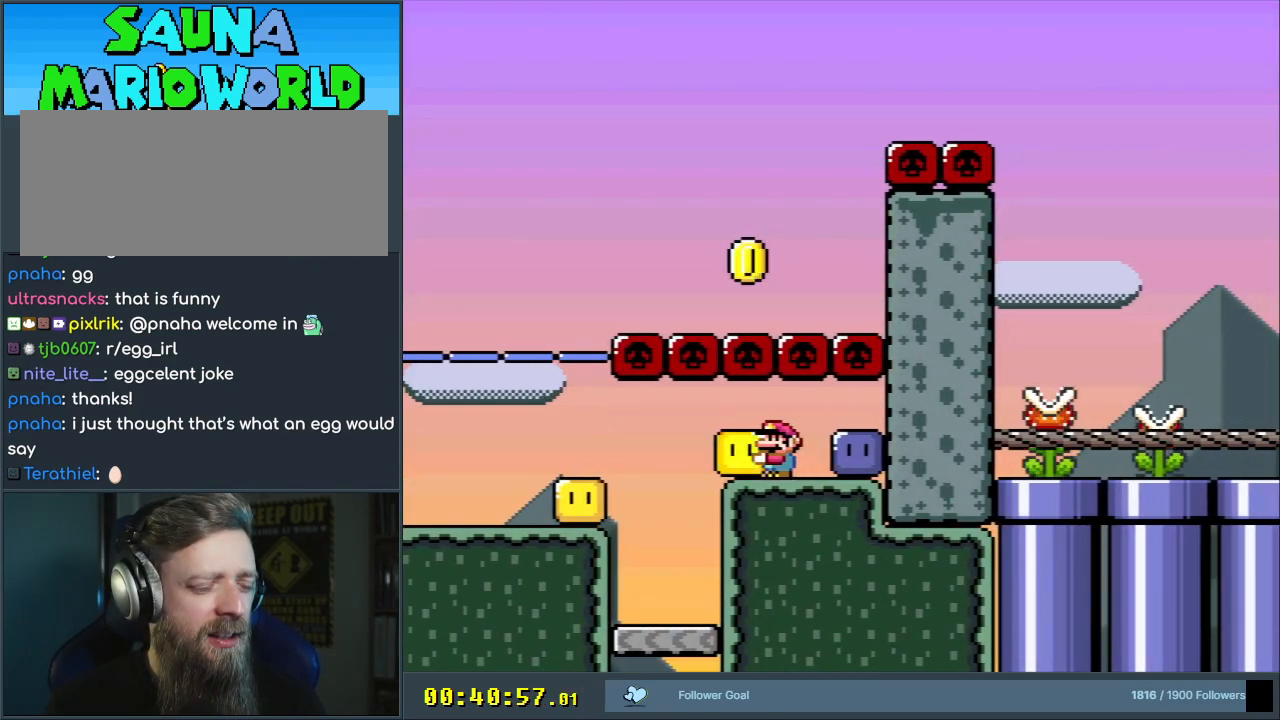
{"buttons": ["Y", "DPAD_LEFT"], "events": [[450, "DPAD_LEFT", "down"]]}
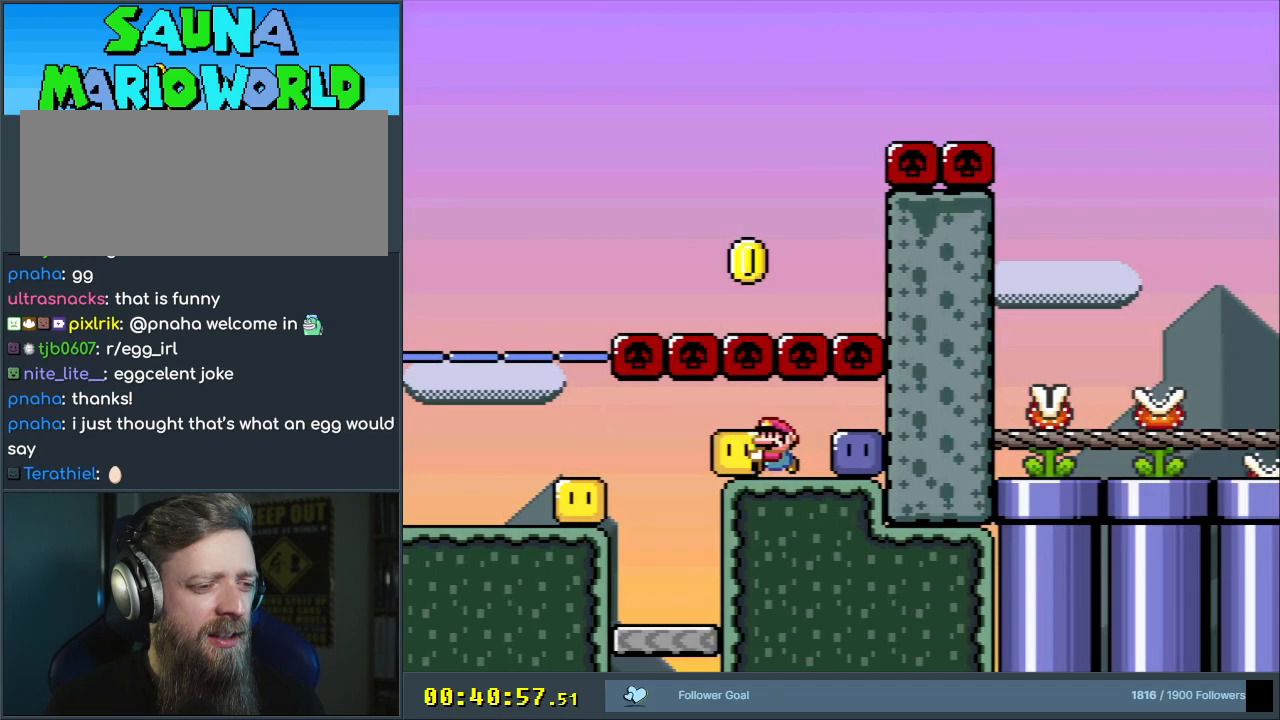
{"buttons": ["Y"], "events": [[33, "Y", "up"], [67, "DPAD_LEFT", "up"], [133, "Y", "down"]]}
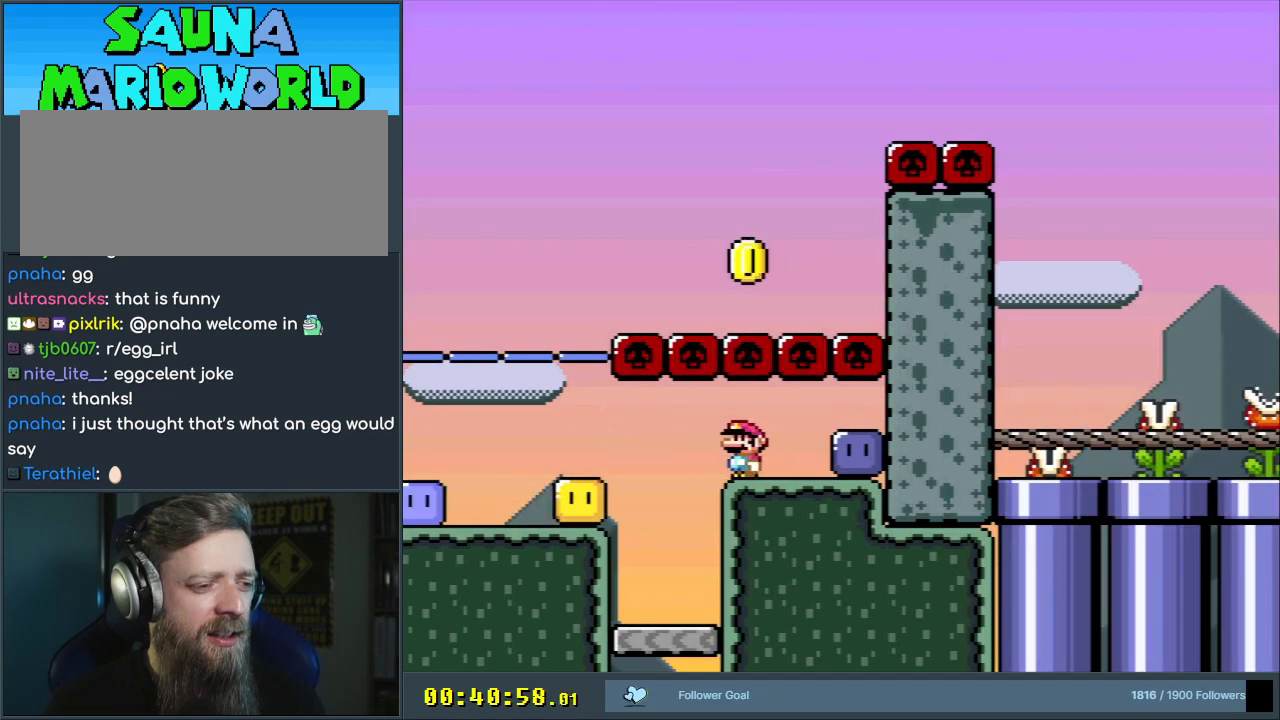
{"buttons": ["Y"], "events": []}
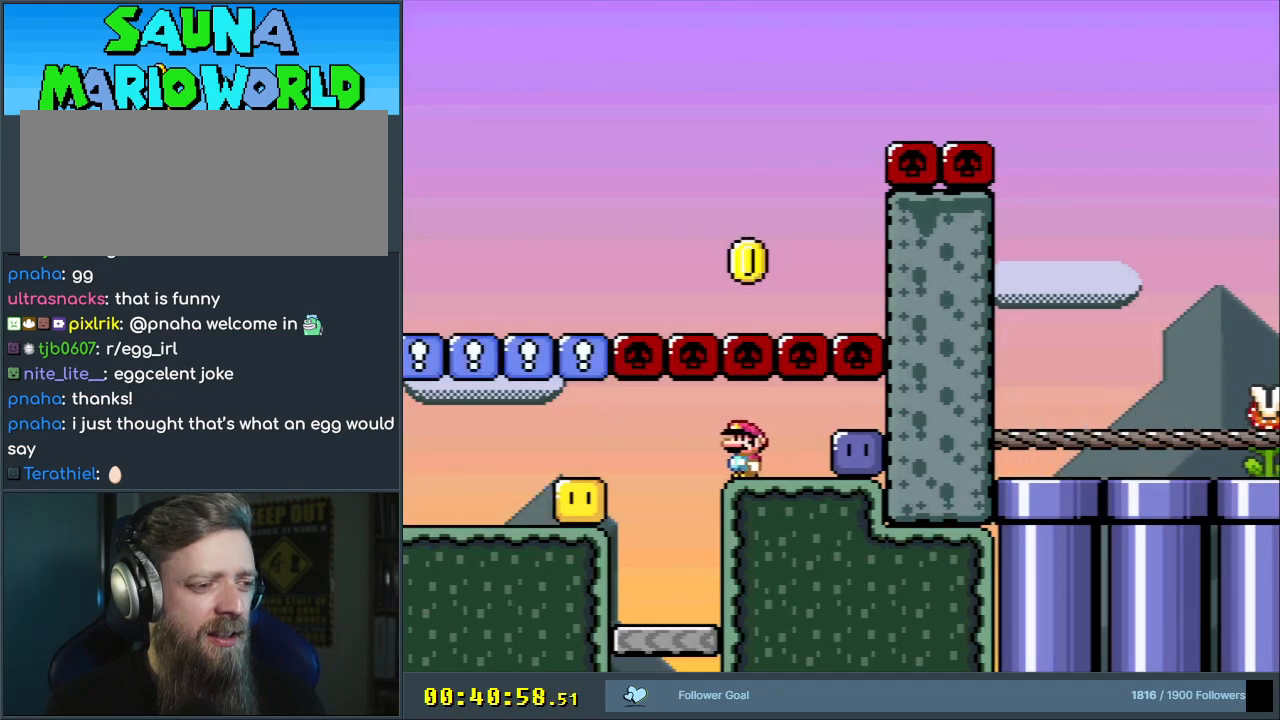
{"buttons": ["Y"], "events": []}
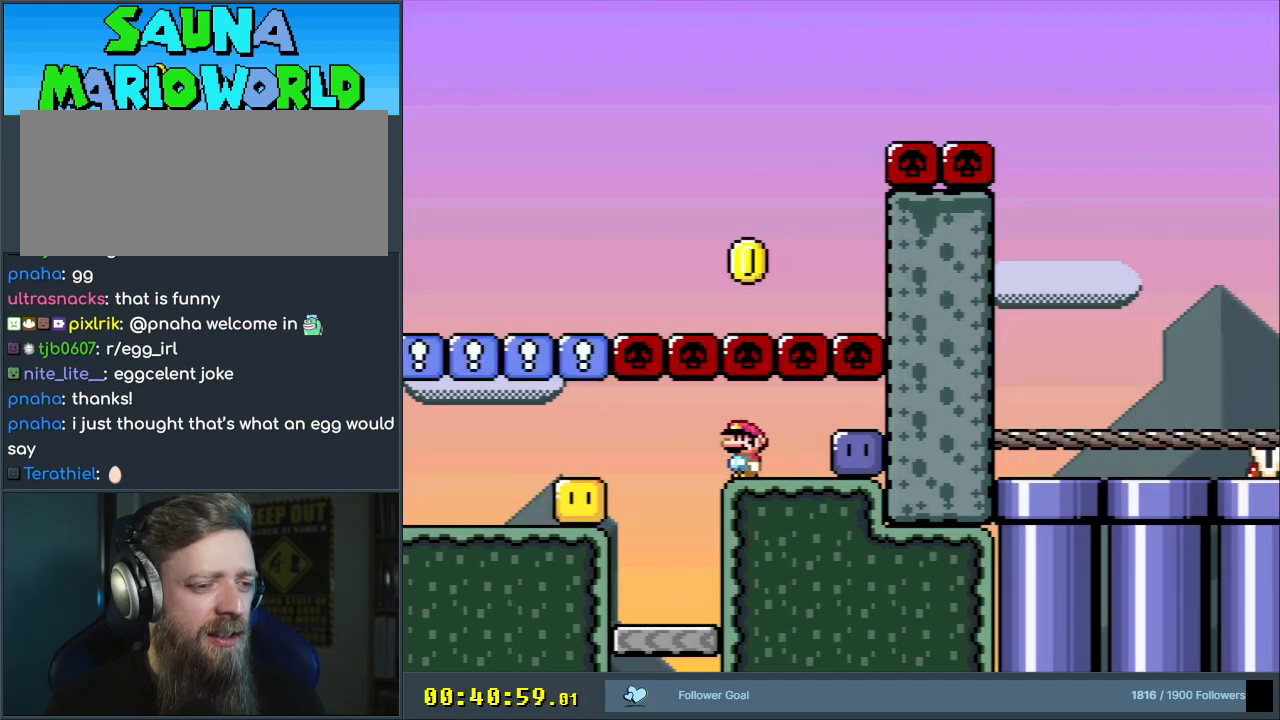
{"buttons": ["Y"], "events": []}